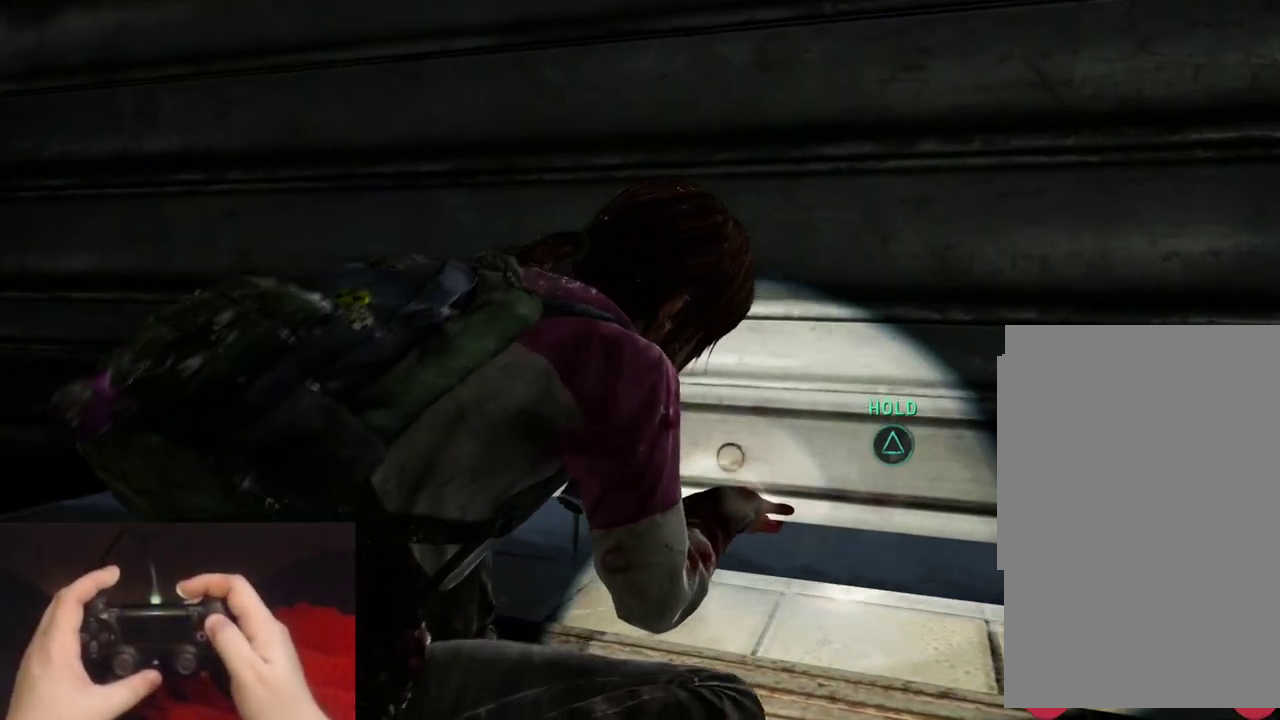
Gameplay with a controller (PlayStation layout); each line is a JSON object with the inputs held at the frame after it. "events" lists button and stick changes between this image and that frame as [ms after this image, input, new state], when the widget could be followed in between.
{"buttons": ["TRIANGLE"], "left_stick": "center", "right_stick": "center", "events": []}
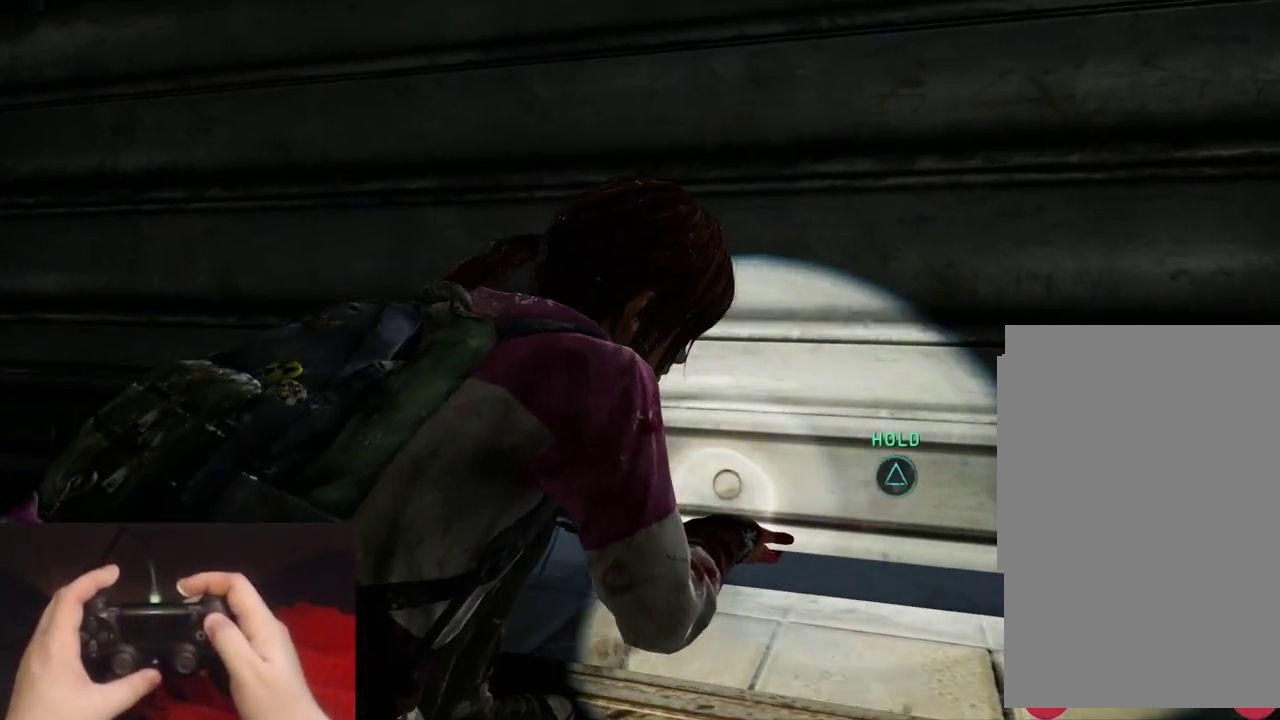
{"buttons": ["TRIANGLE"], "left_stick": "center", "right_stick": "center", "events": []}
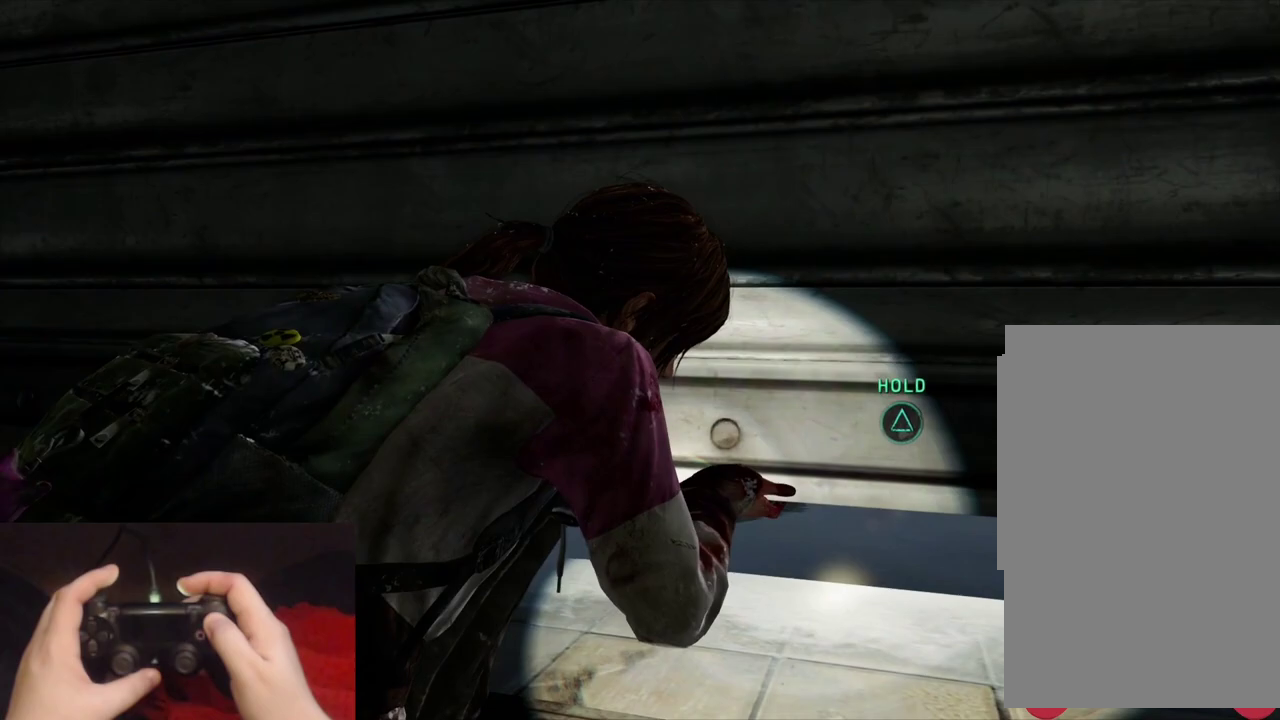
{"buttons": ["TRIANGLE"], "left_stick": "center", "right_stick": "center", "events": []}
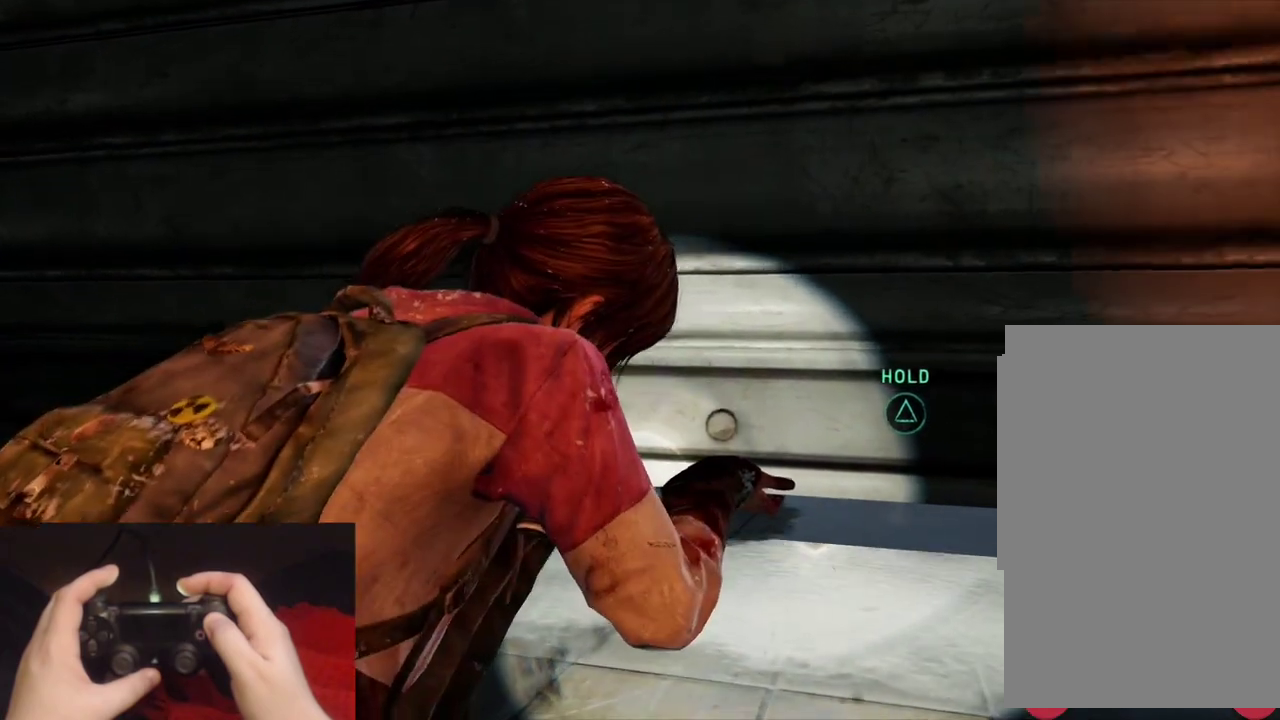
{"buttons": ["TRIANGLE"], "left_stick": "center", "right_stick": "center", "events": []}
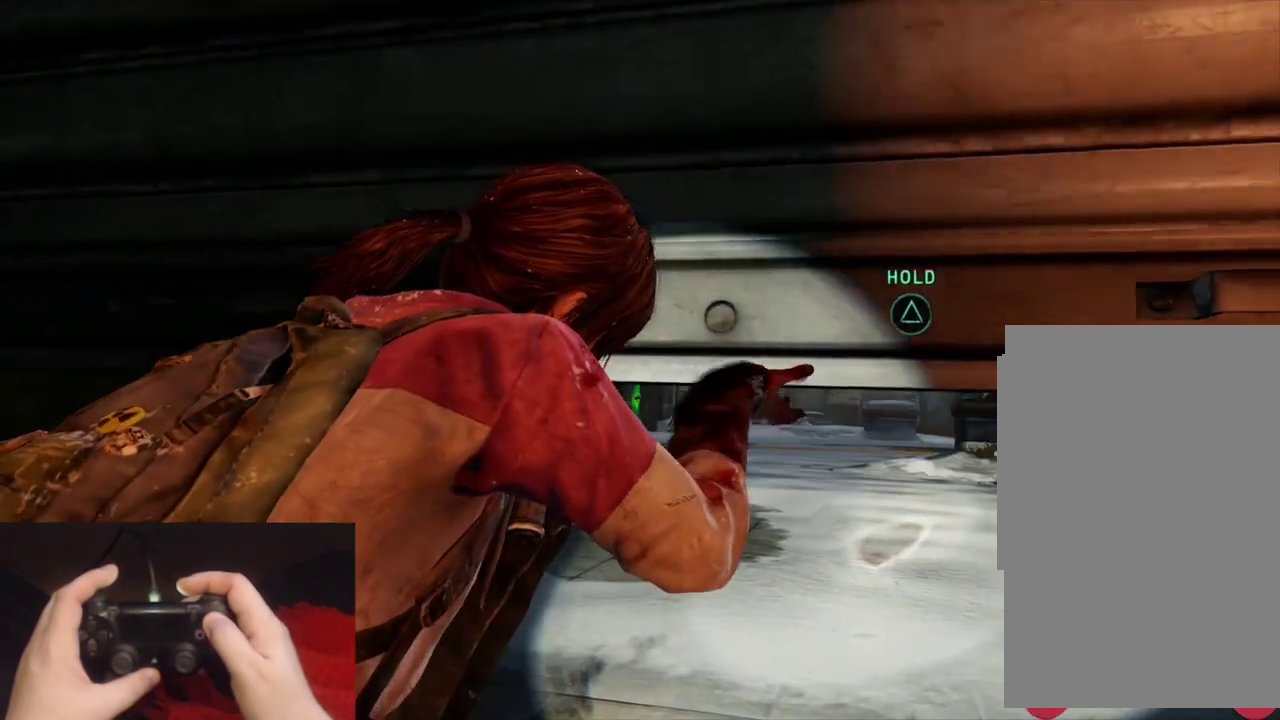
{"buttons": ["TRIANGLE"], "left_stick": "center", "right_stick": "center", "events": []}
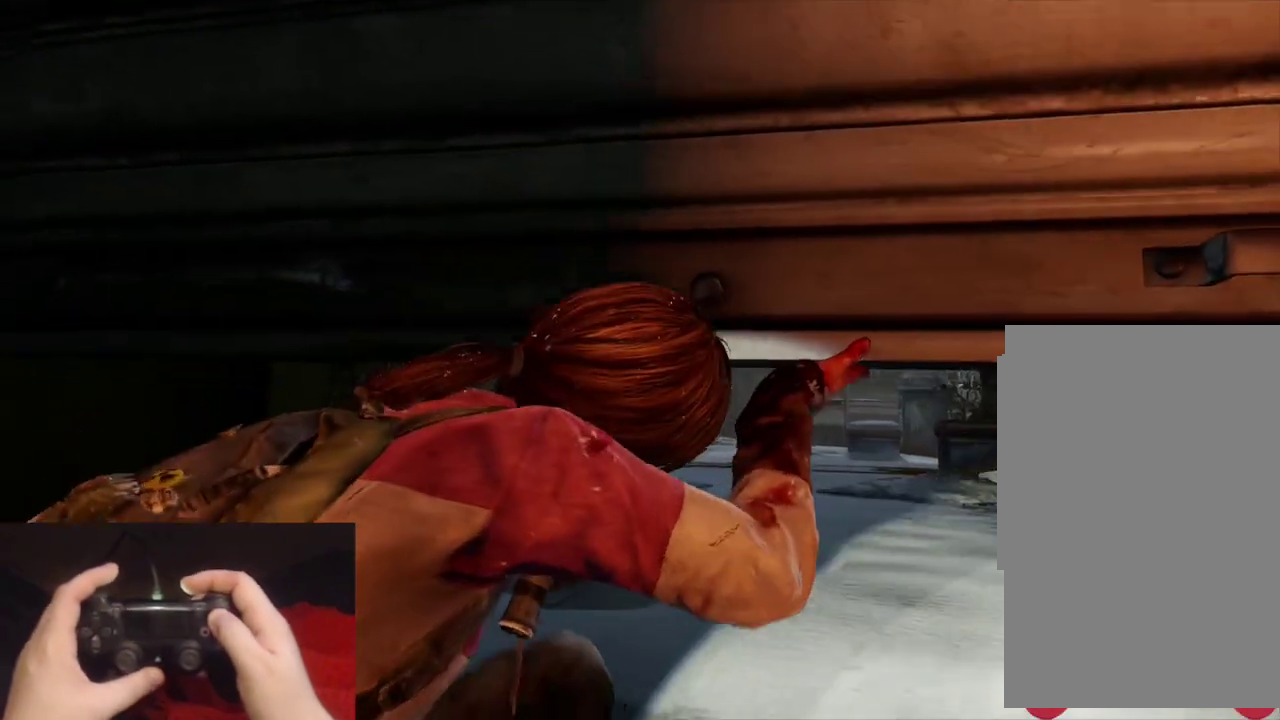
{"buttons": ["START"], "left_stick": "center", "right_stick": "center", "events": [[67, "TRIANGLE", "up"], [400, "START", "down"]]}
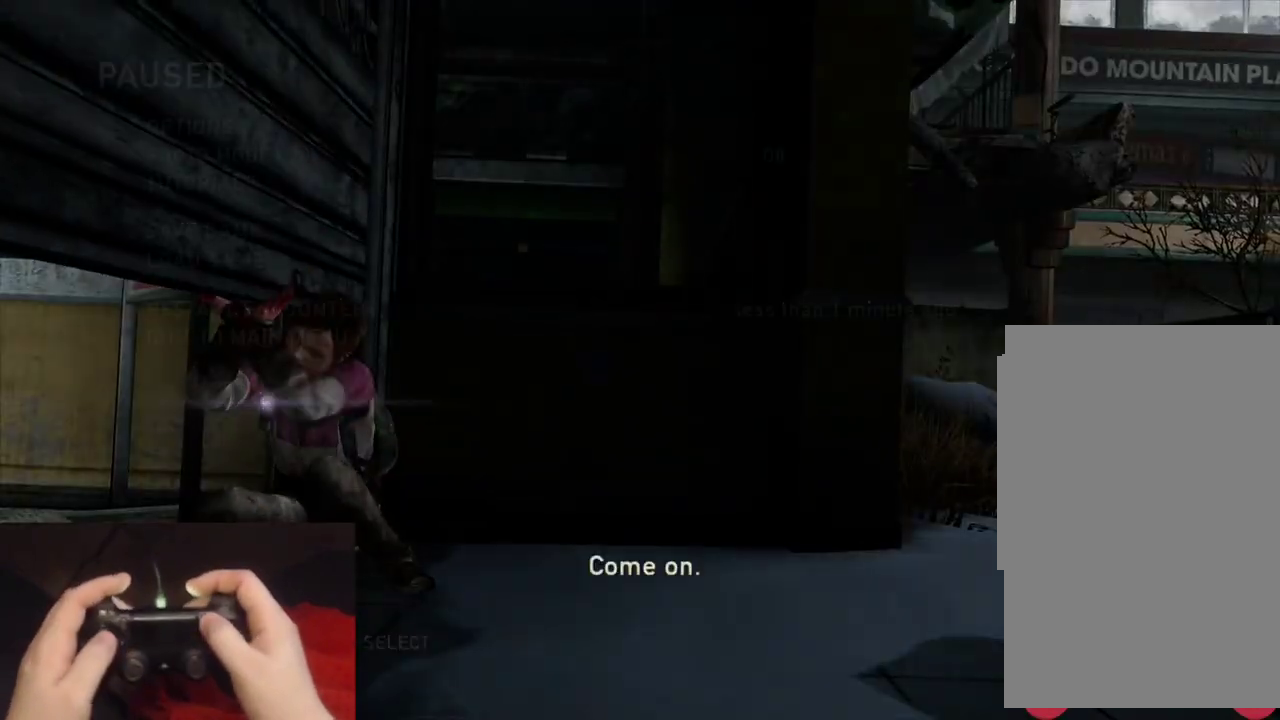
{"buttons": ["CROSS"], "left_stick": "center", "right_stick": "center", "events": [[67, "START", "up"], [217, "DPAD_UP", "down"], [283, "DPAD_UP", "up"], [350, "DPAD_UP", "down"], [467, "CROSS", "down"], [500, "DPAD_UP", "up"]]}
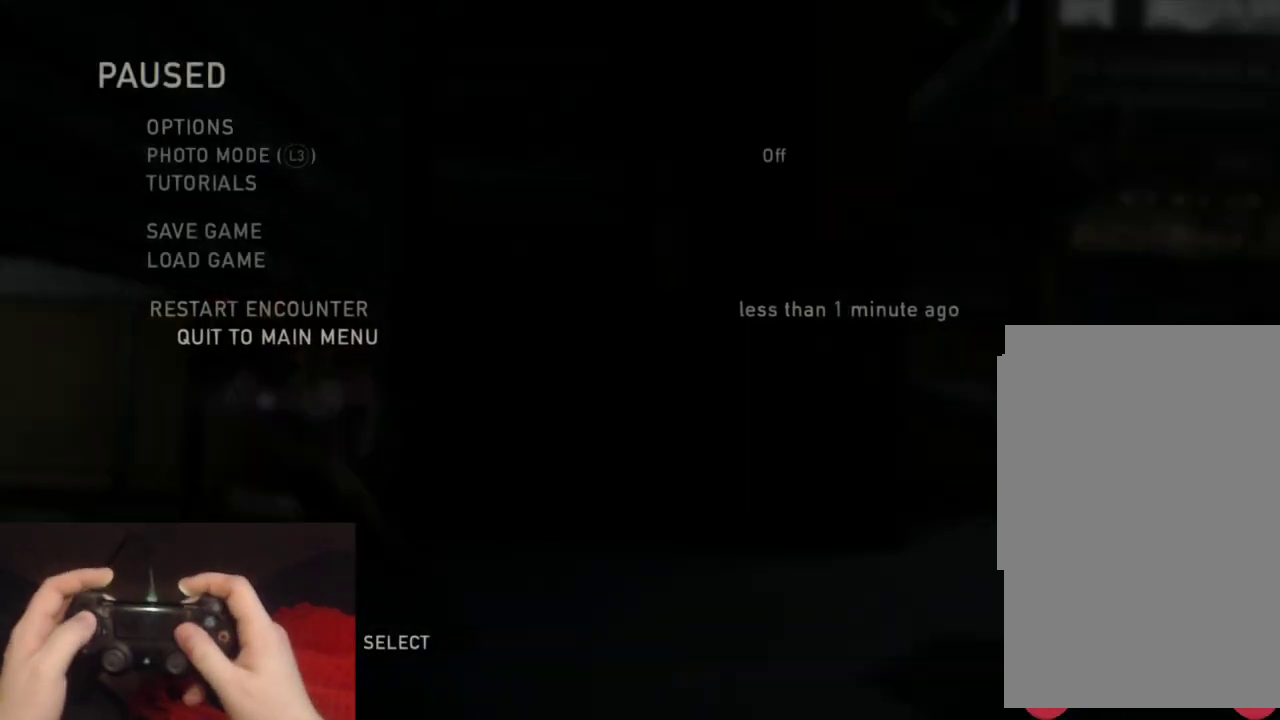
{"buttons": ["CROSS", "DPAD_LEFT"], "left_stick": "center", "right_stick": "center", "events": [[117, "CROSS", "up"], [433, "DPAD_LEFT", "down"], [500, "CROSS", "down"]]}
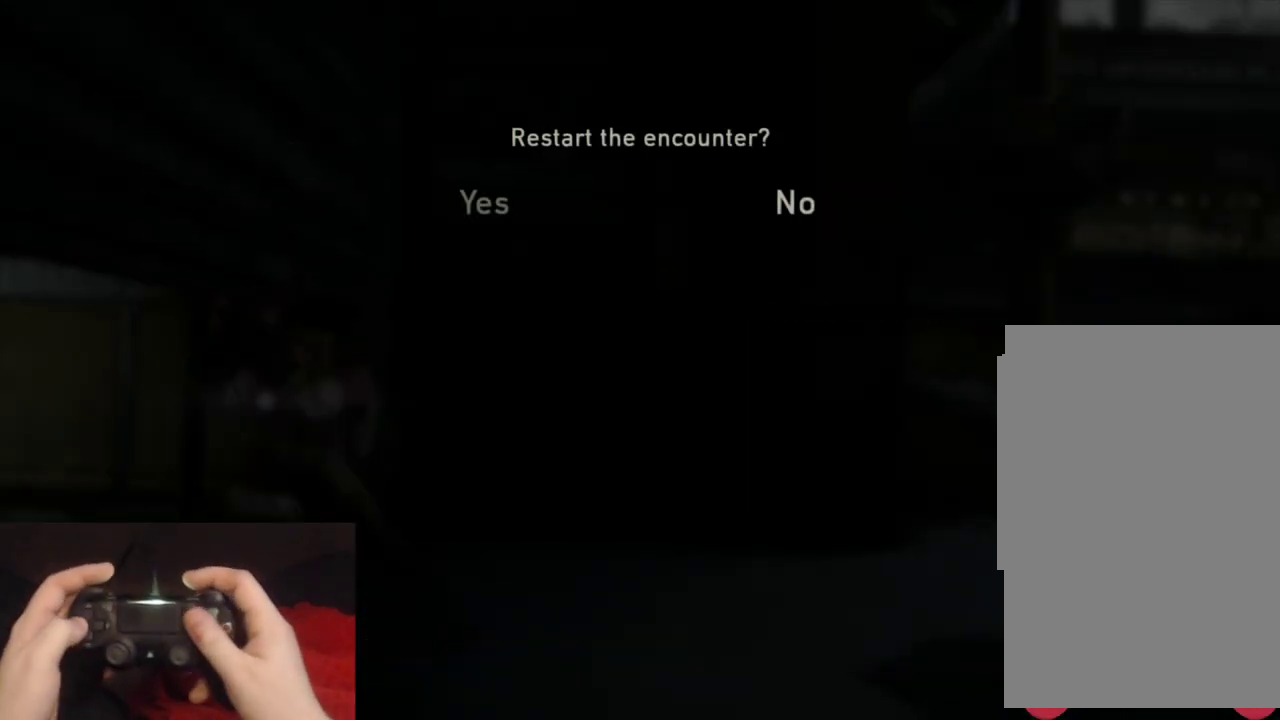
{"buttons": [], "left_stick": "center", "right_stick": "center", "events": [[83, "DPAD_LEFT", "up"], [150, "CROSS", "up"]]}
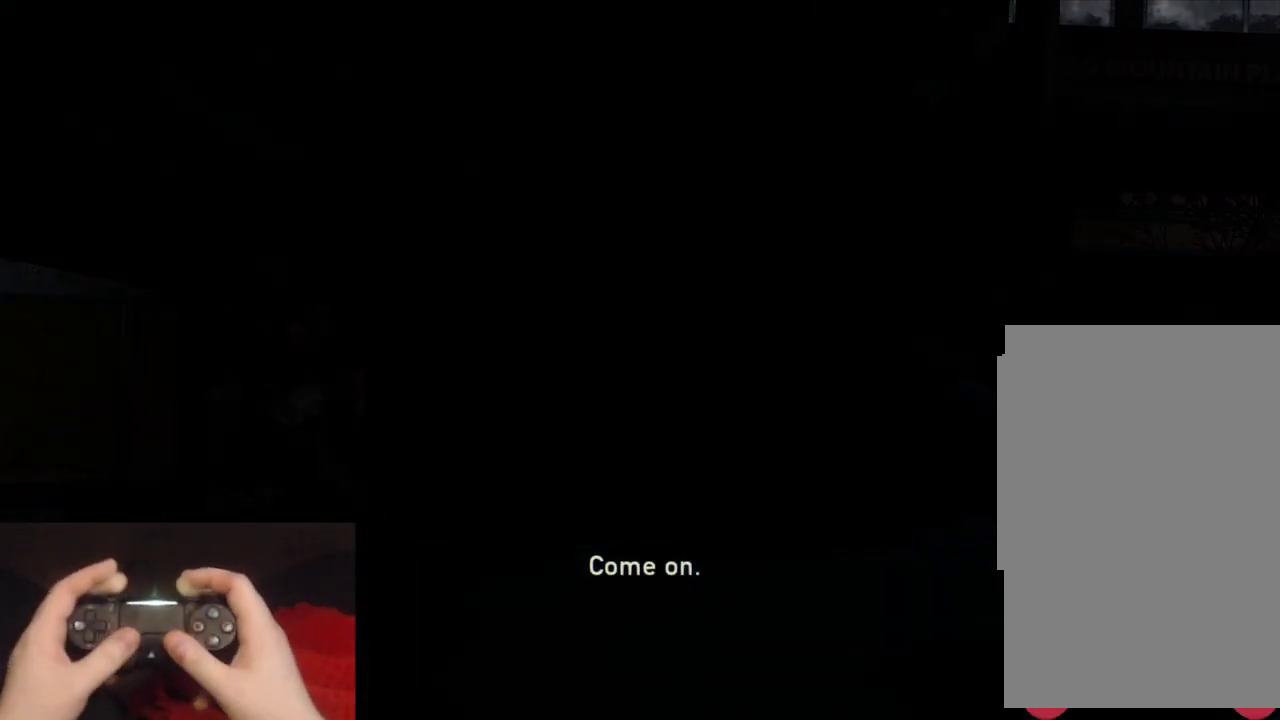
{"buttons": [], "left_stick": "up-right", "right_stick": "center", "events": [[500, "left_stick", "up-right"]]}
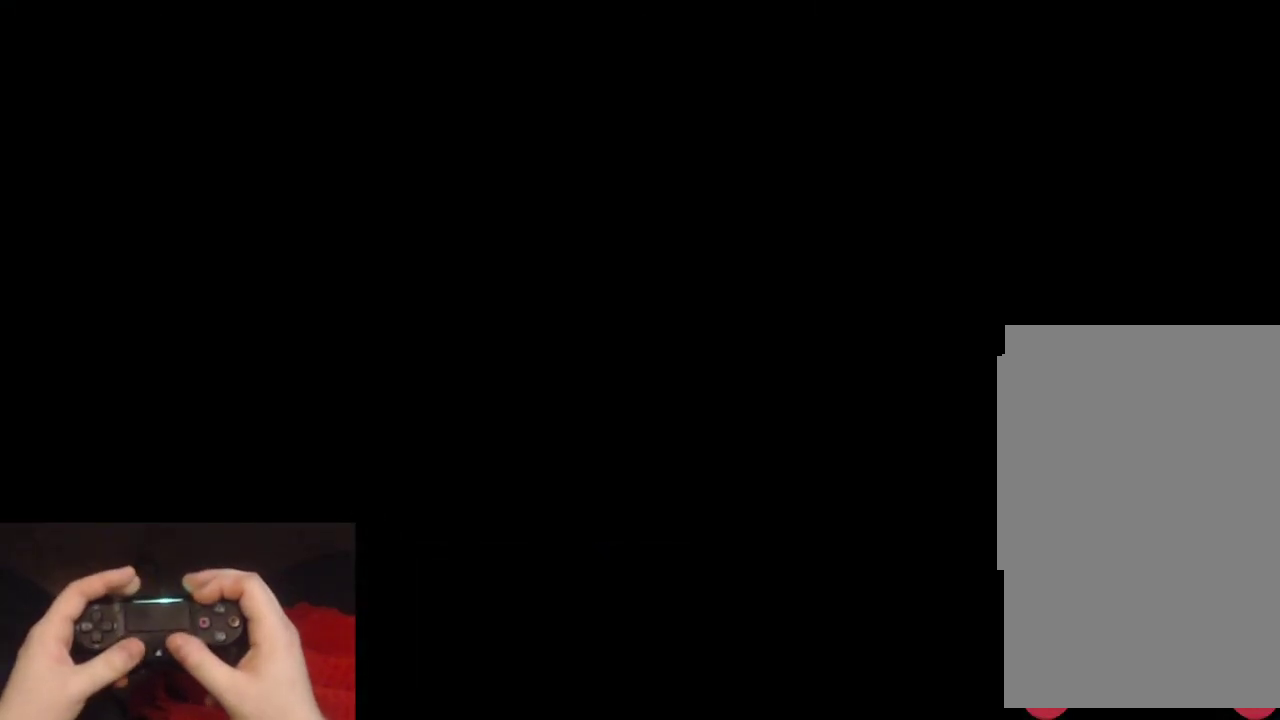
{"buttons": [], "left_stick": "up-right", "right_stick": "center"}
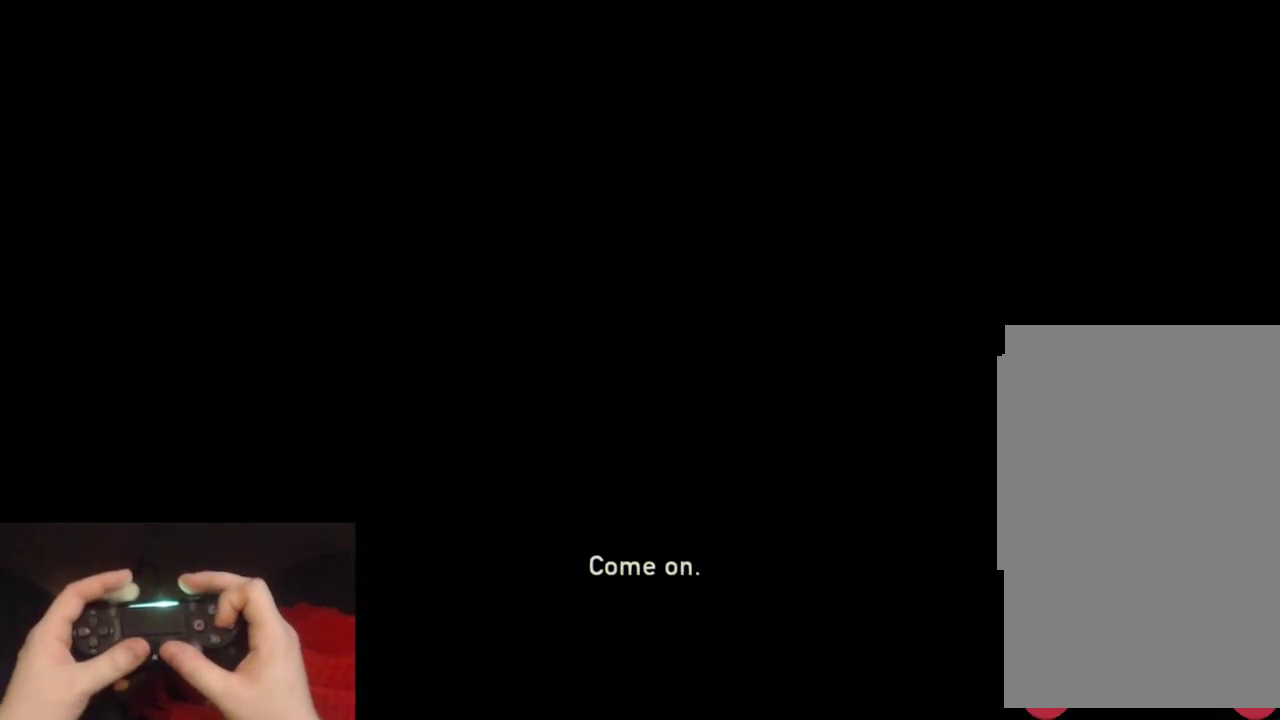
{"buttons": ["CIRCLE"], "left_stick": "up-right", "right_stick": "center", "events": [[367, "CIRCLE", "down"]]}
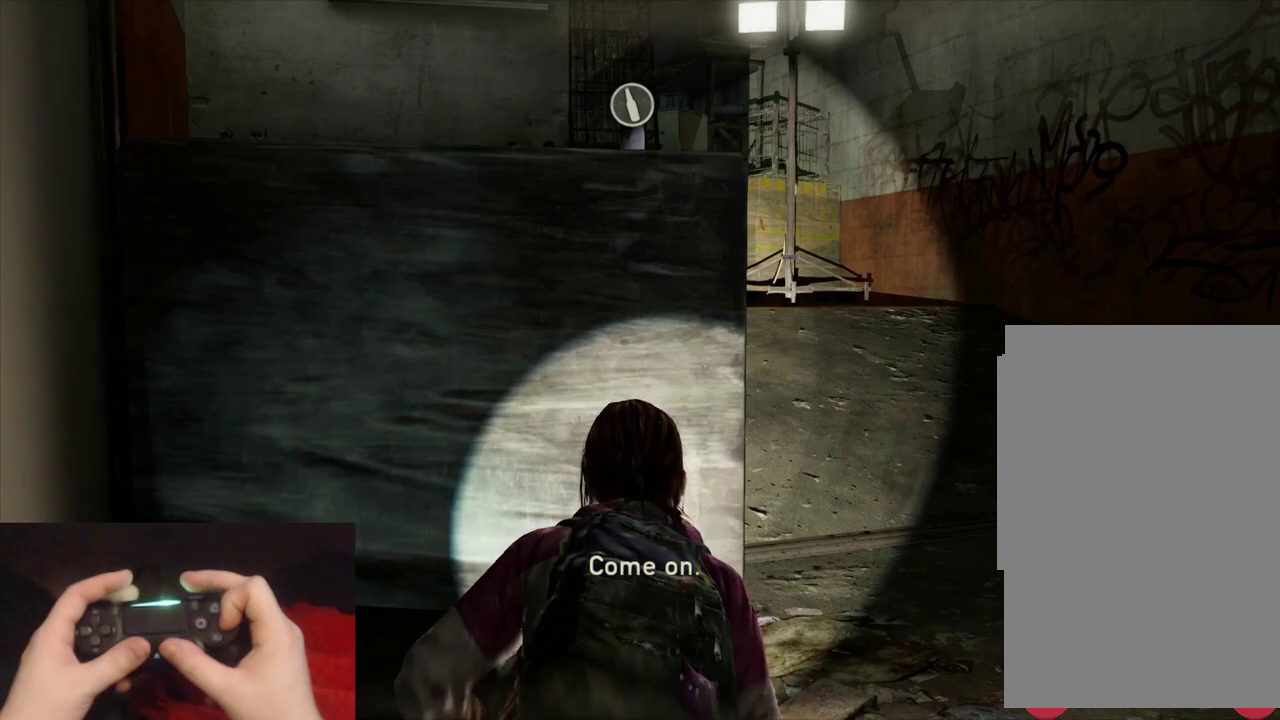
{"buttons": [], "left_stick": "up-right", "right_stick": "down-left", "events": [[17, "CIRCLE", "up"], [333, "right_stick", "down-left"]]}
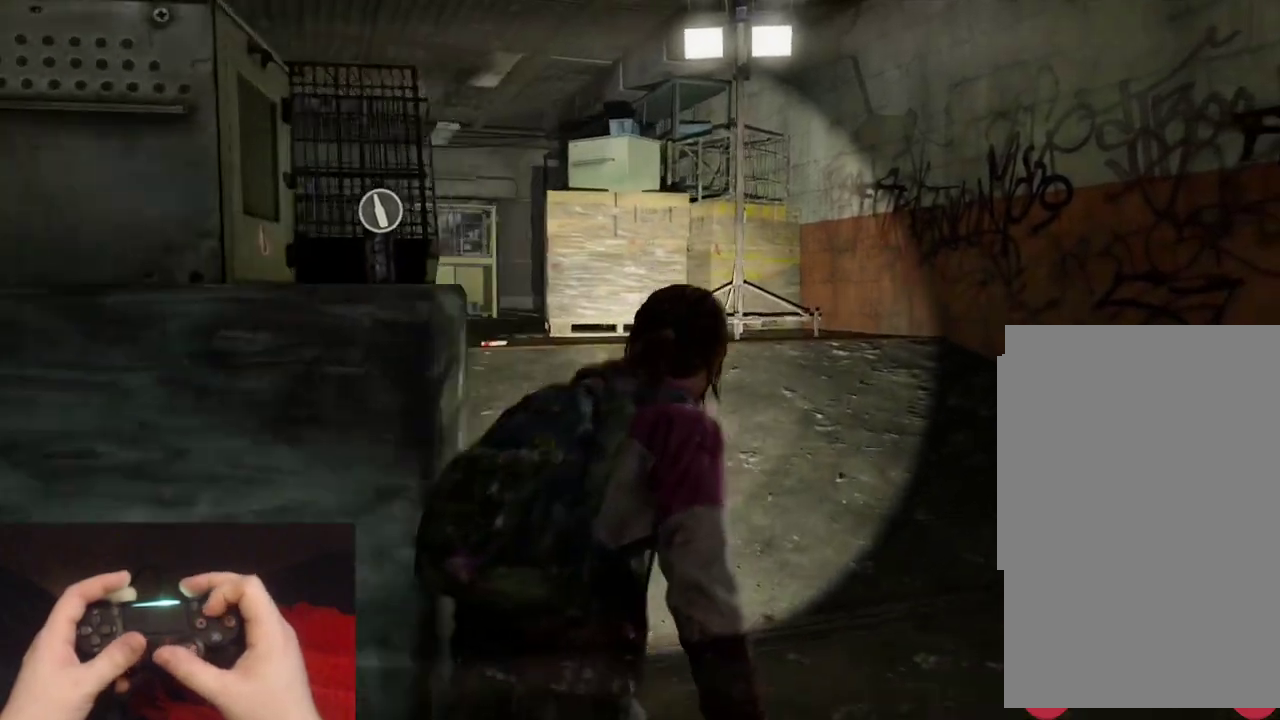
{"buttons": ["L2"], "left_stick": "up", "right_stick": "center", "events": [[83, "right_stick", "center"], [133, "left_stick", "up"], [283, "right_stick", "left"], [317, "L2", "down"], [400, "right_stick", "center"]]}
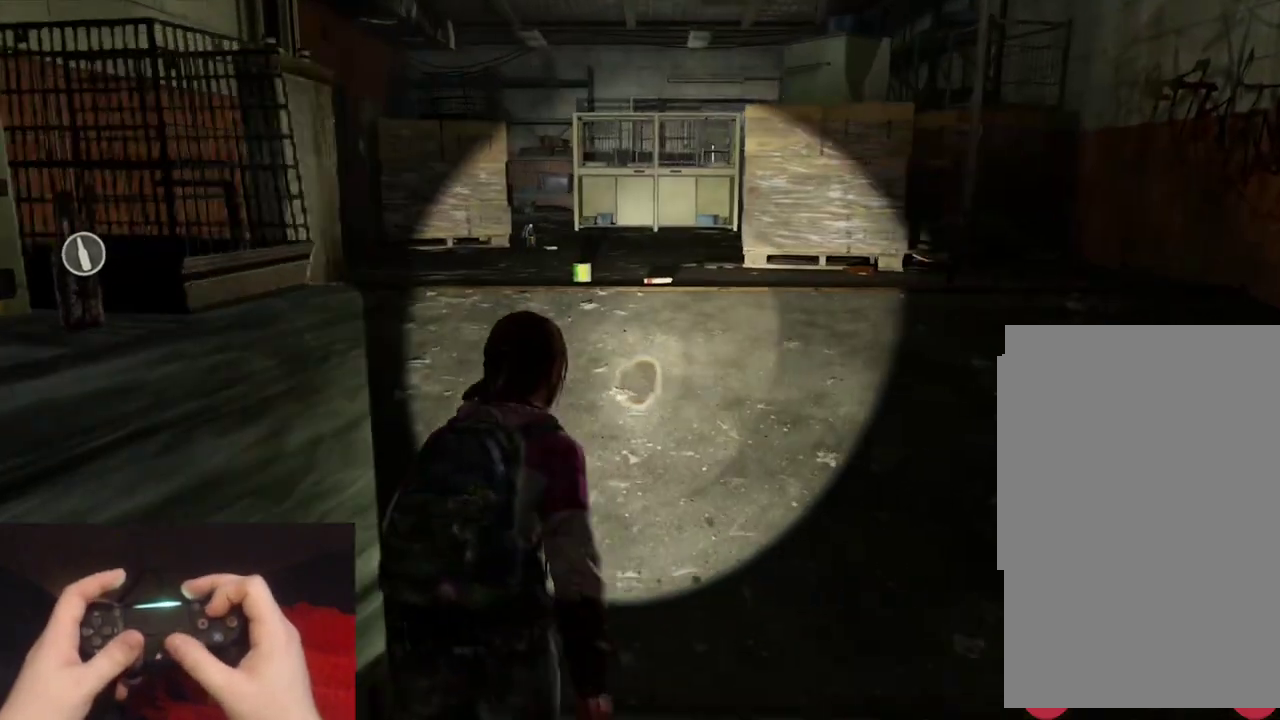
{"buttons": ["L2"], "left_stick": "up", "right_stick": "center", "events": [[117, "right_stick", "left"], [250, "right_stick", "center"]]}
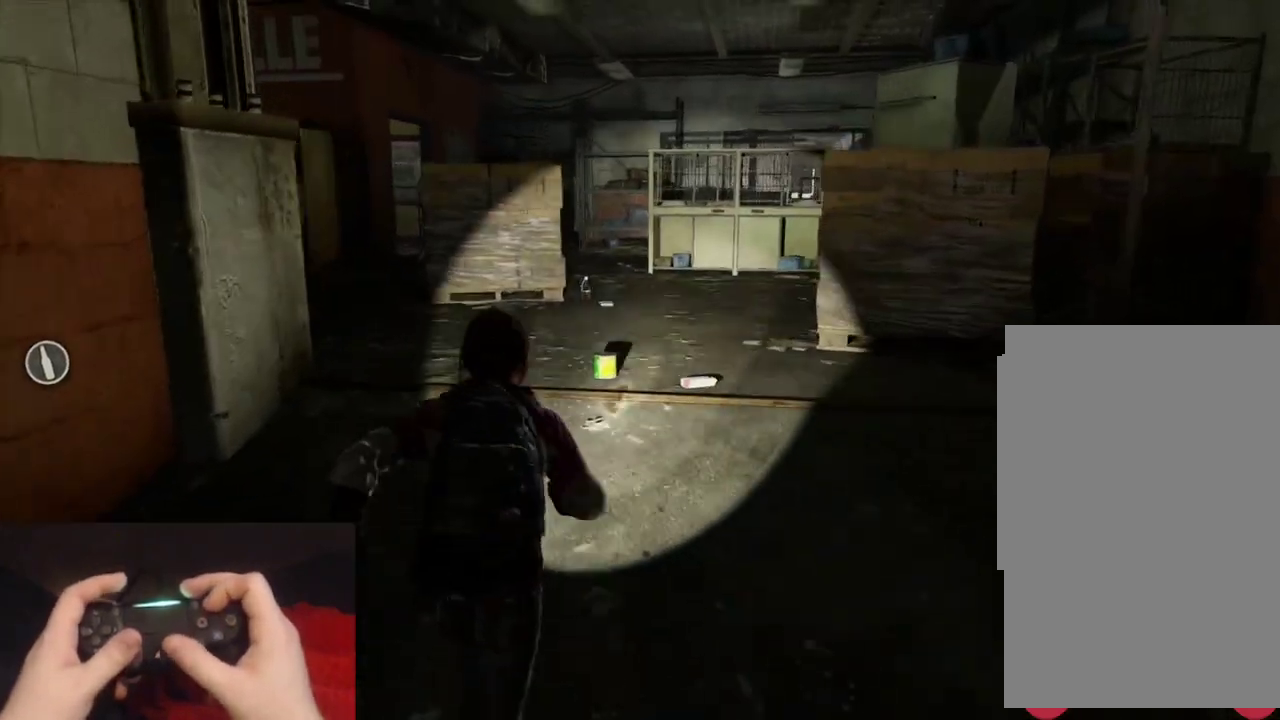
{"buttons": ["L2"], "left_stick": "up", "right_stick": "center", "events": [[17, "right_stick", "down-left"], [150, "right_stick", "center"]]}
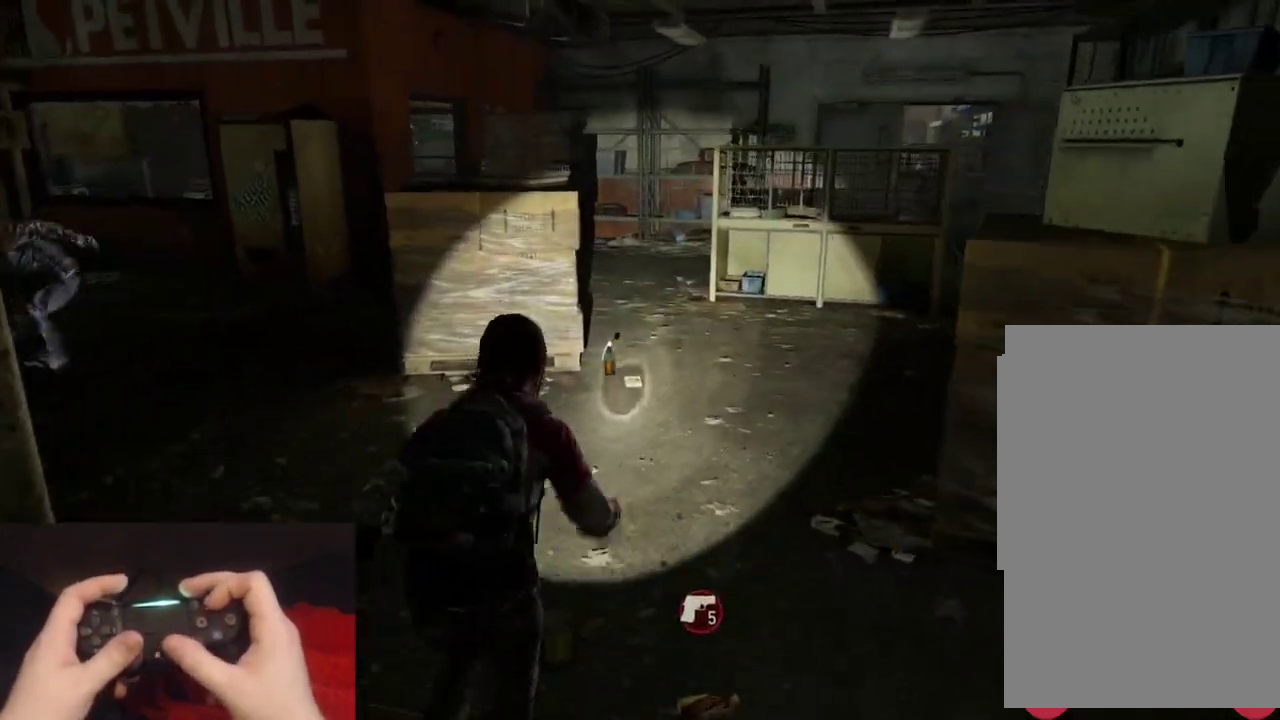
{"buttons": ["L2"], "left_stick": "up", "right_stick": "center", "events": [[133, "right_stick", "left"], [183, "right_stick", "center"]]}
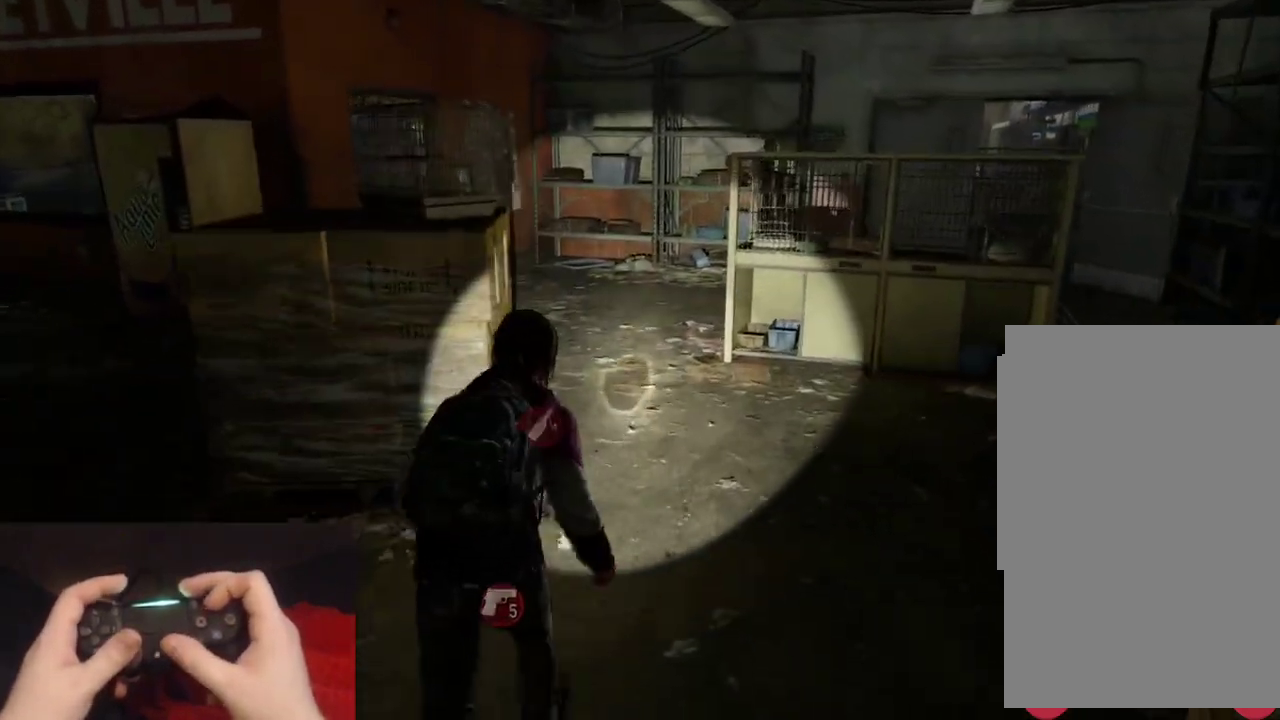
{"buttons": ["L2"], "left_stick": "up", "right_stick": "left", "events": [[300, "right_stick", "left"], [367, "TRIANGLE", "down"], [500, "TRIANGLE", "up"]]}
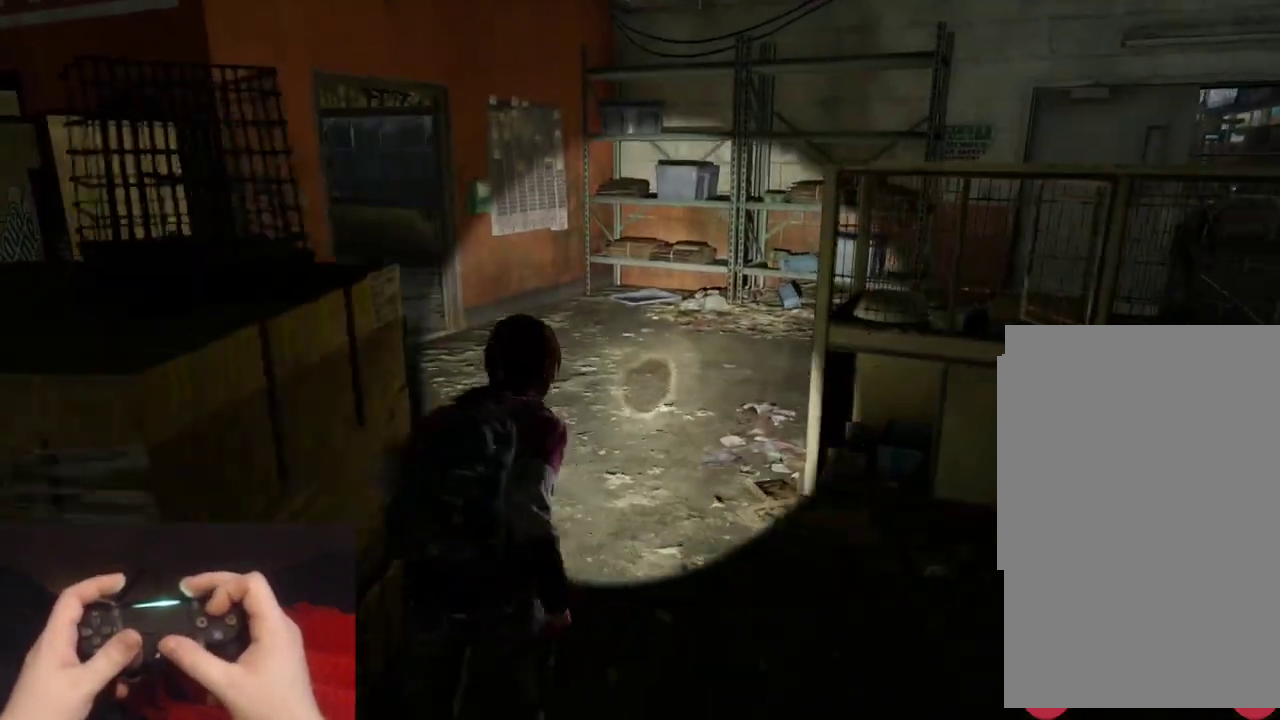
{"buttons": ["L2", "DPAD_DOWN"], "left_stick": "up", "right_stick": "center", "events": [[100, "right_stick", "center"], [300, "right_stick", "up-left"], [467, "DPAD_DOWN", "down"], [467, "right_stick", "center"]]}
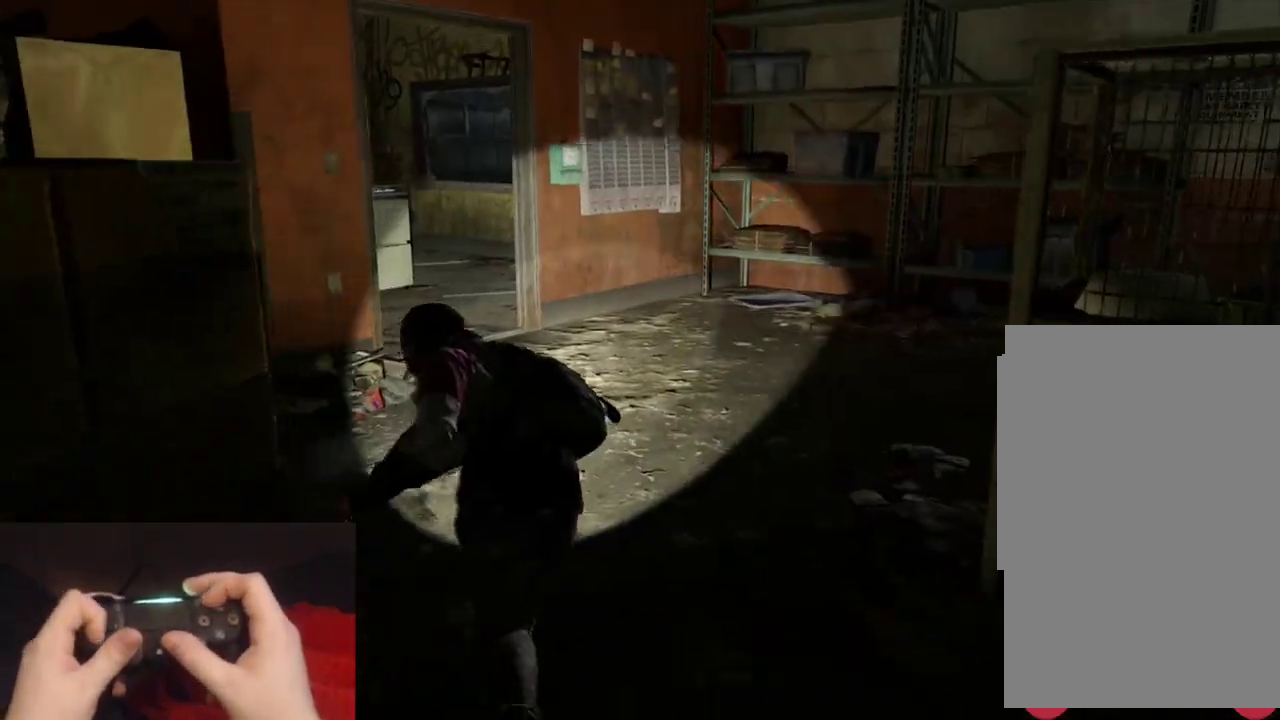
{"buttons": ["L2"], "left_stick": "up", "right_stick": "up-left", "events": [[33, "DPAD_DOWN", "up"], [100, "right_stick", "left"], [133, "DPAD_DOWN", "down"], [217, "DPAD_DOWN", "up"], [250, "right_stick", "center"], [467, "right_stick", "up-left"]]}
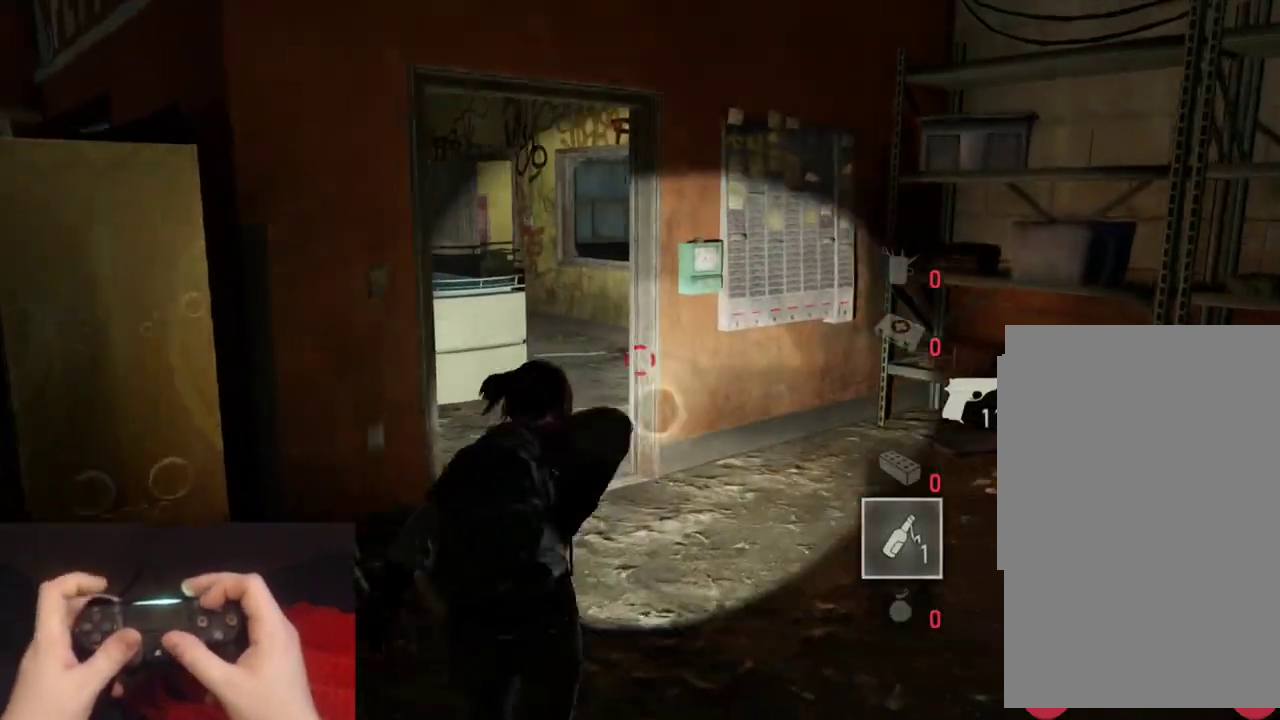
{"buttons": ["L2"], "left_stick": "up", "right_stick": "right", "events": [[83, "right_stick", "center"], [450, "right_stick", "right"]]}
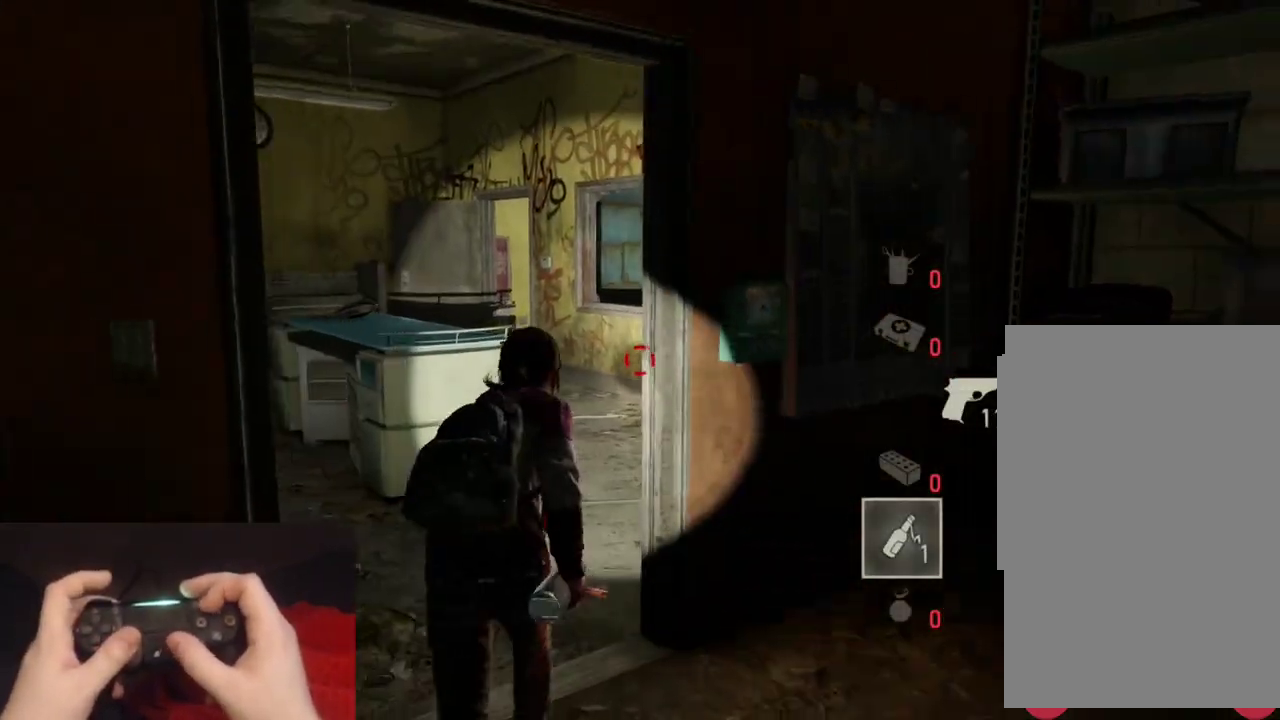
{"buttons": ["L2"], "left_stick": "up", "right_stick": "right", "events": [[267, "right_stick", "center"], [383, "right_stick", "right"]]}
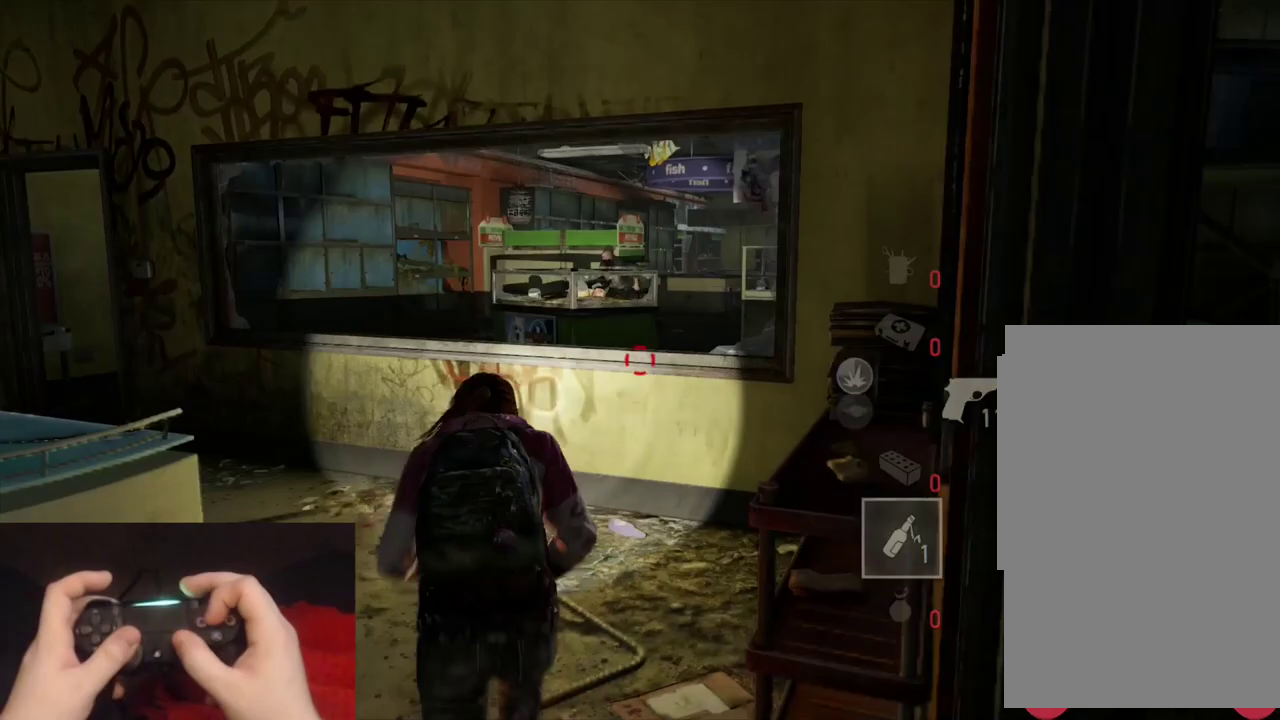
{"buttons": ["L2"], "left_stick": "up", "right_stick": "center", "events": [[200, "right_stick", "center"], [217, "CROSS", "down"], [317, "CROSS", "up"], [383, "CROSS", "down"], [450, "CROSS", "up"]]}